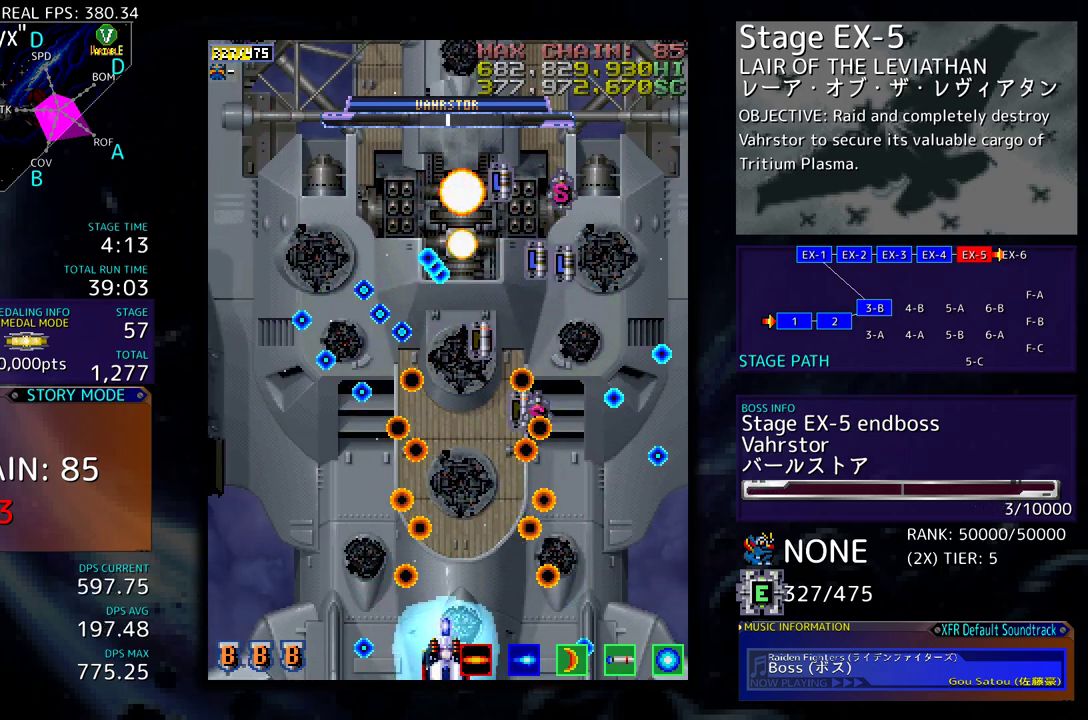
Gameplay with a controller (arcade stick); each line is a JSON object with the inputs held at the frame after it. "events" lists button and stick changes between this image and that frame as [ms after this image, input, new state], when the widget could be followed in between. Not read: L3 R3 other_buttons.
{"buttons": [], "events": []}
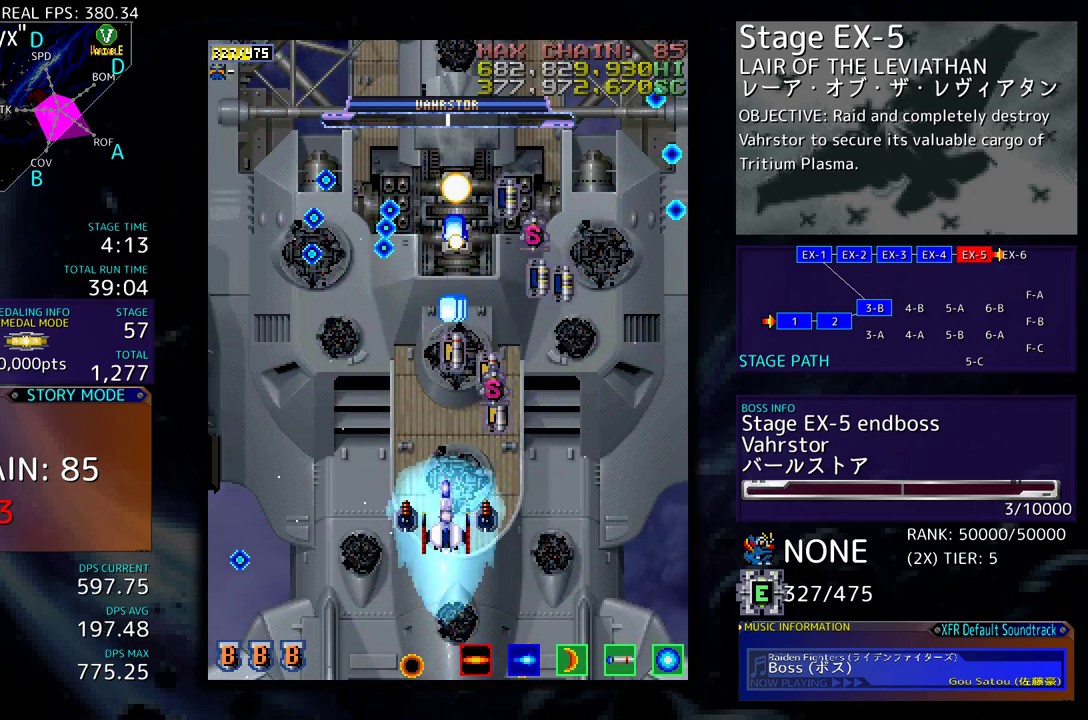
{"buttons": [], "events": []}
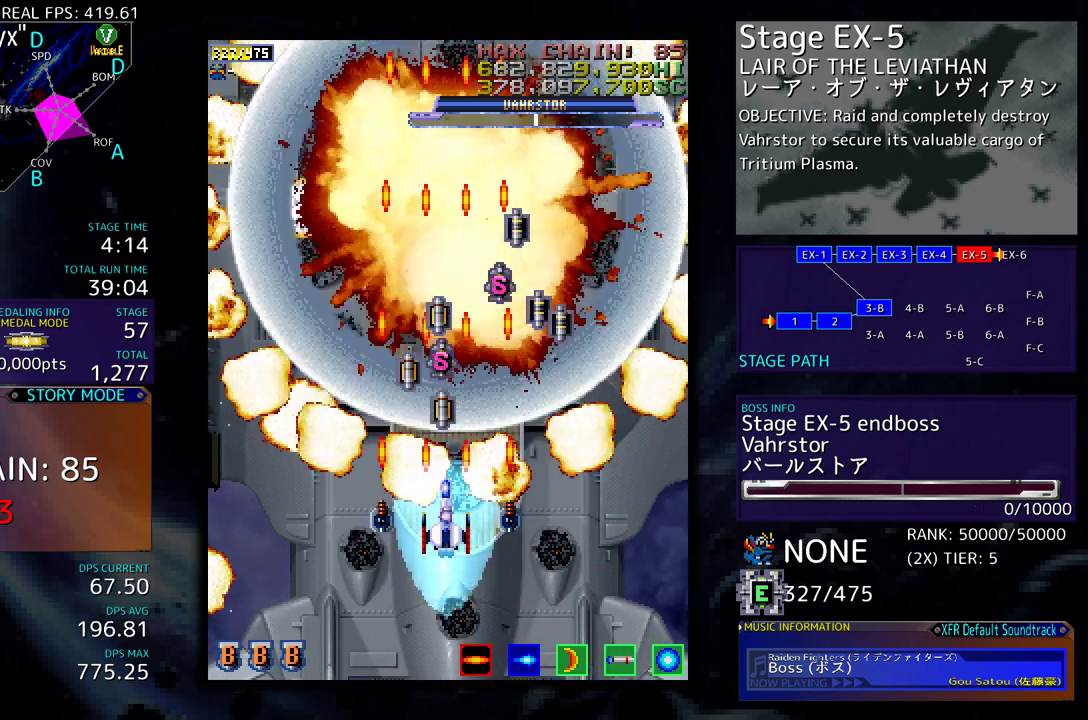
{"buttons": ["DPAD_LEFT"], "events": [[233, "DPAD_DOWN", "down"], [350, "DPAD_LEFT", "down"], [367, "DPAD_DOWN", "up"]]}
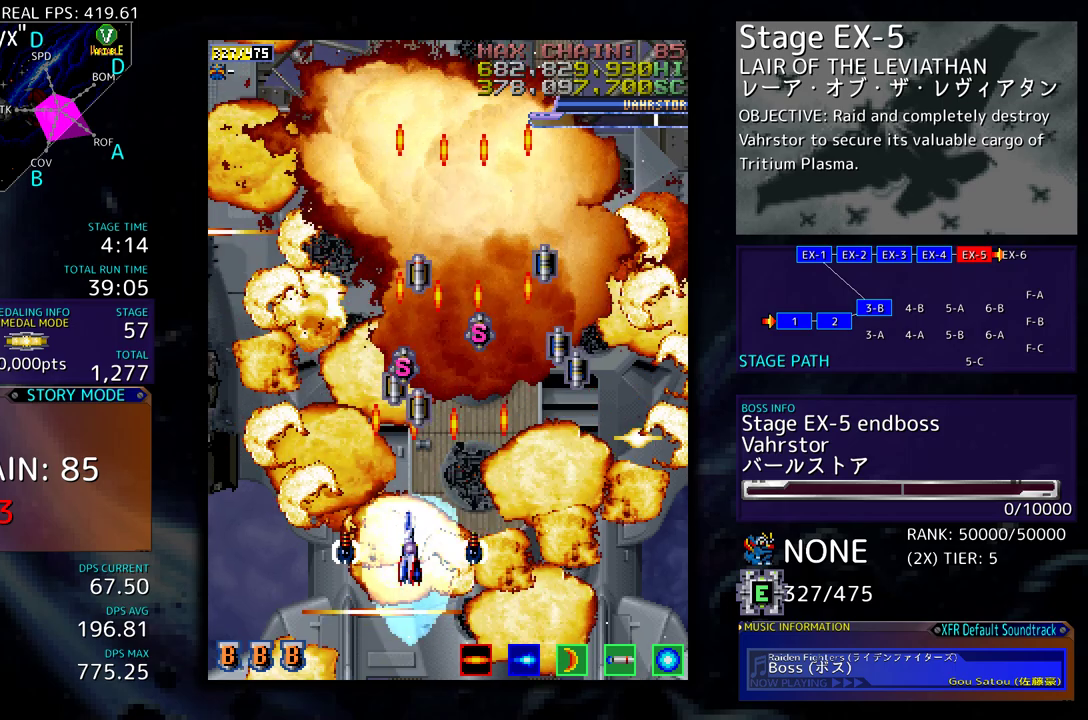
{"buttons": [], "events": [[267, "DPAD_UP", "down"], [383, "DPAD_LEFT", "up"], [500, "DPAD_UP", "up"]]}
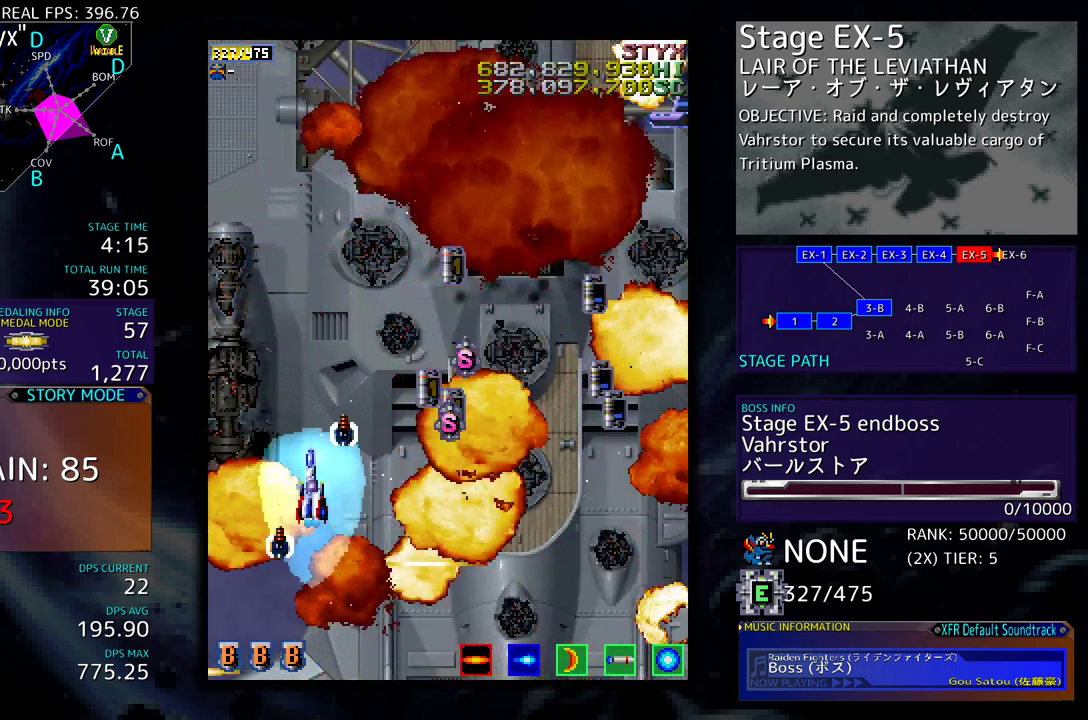
{"buttons": [], "events": []}
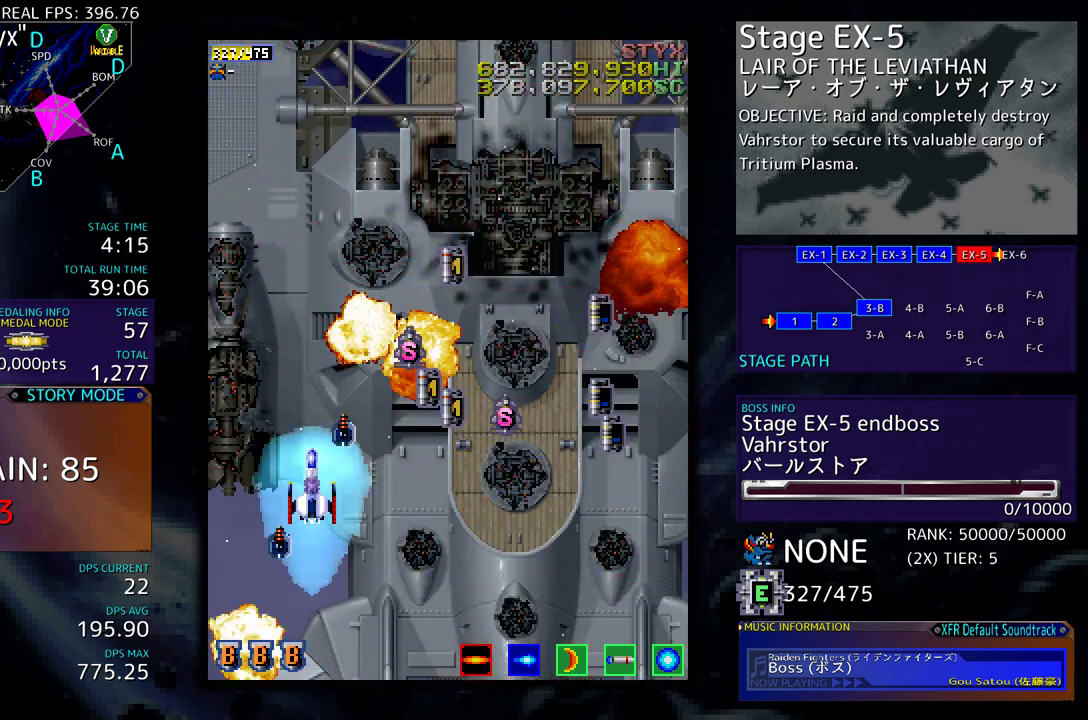
{"buttons": [], "events": []}
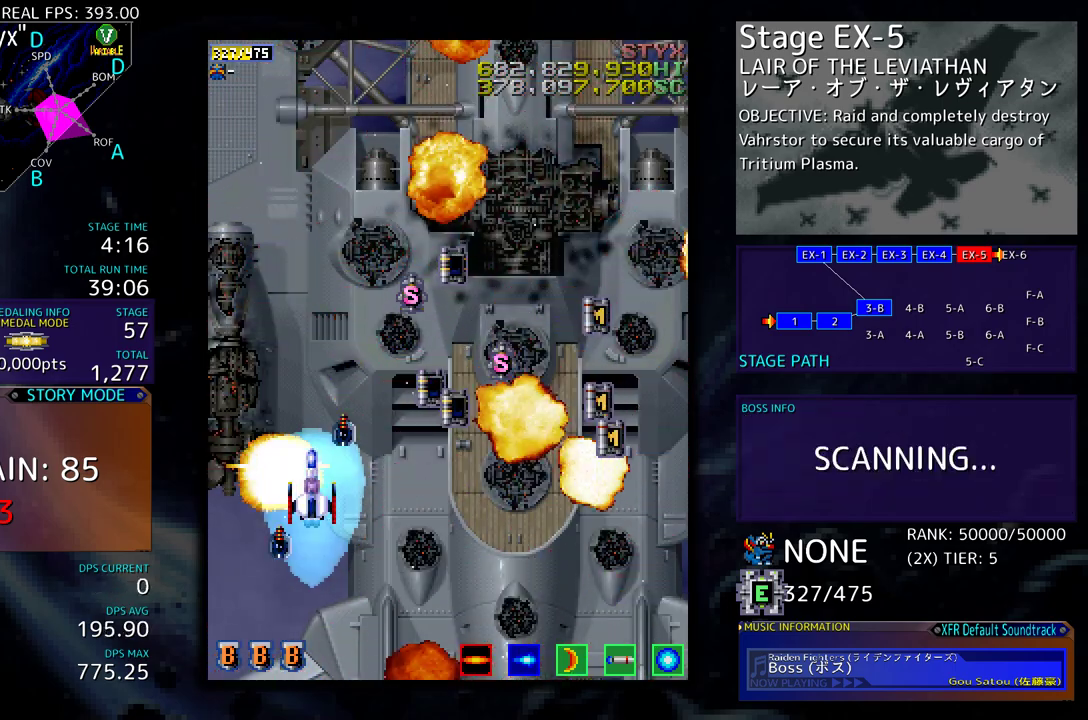
{"buttons": ["DPAD_RIGHT"], "events": [[117, "DPAD_DOWN", "down"], [117, "DPAD_RIGHT", "down"], [417, "DPAD_DOWN", "up"]]}
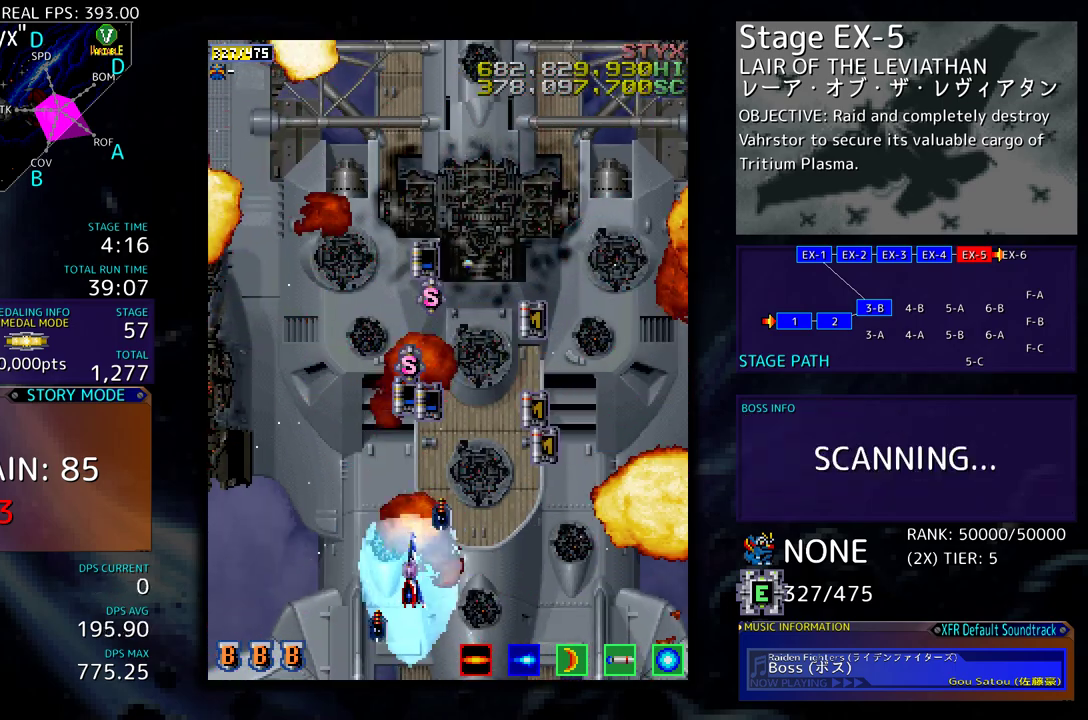
{"buttons": [], "events": [[183, "DPAD_RIGHT", "up"]]}